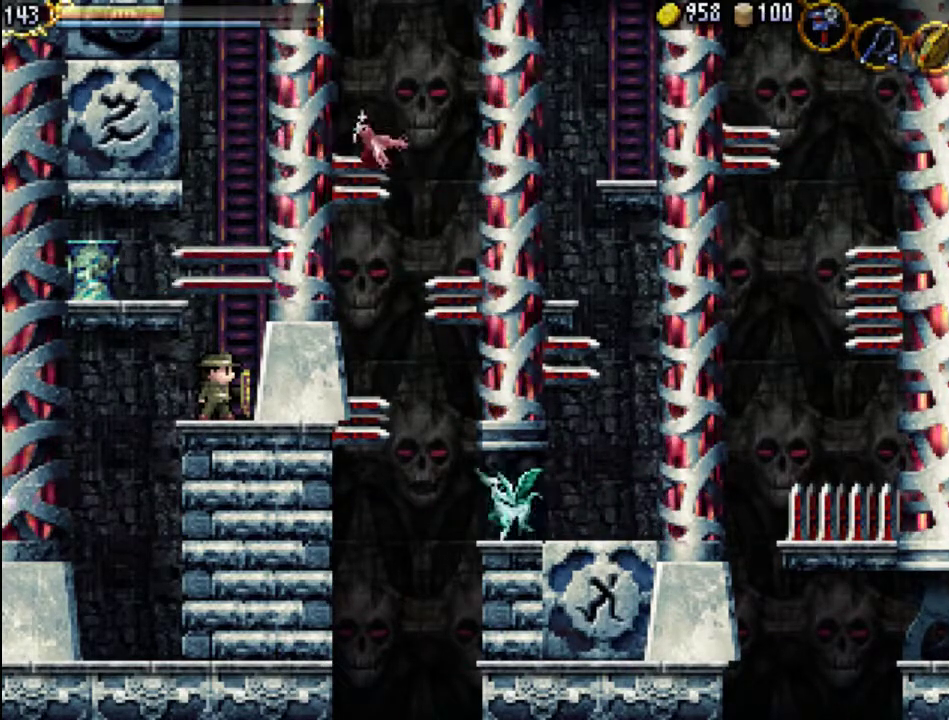
Gameplay with a controller (Xbox layout); each line is a JSON object with the inputs held at the frame after it. "events" lists button and stick changes between this image and that frame as [ms after this image, input, new state], when the widget could be followed in between. Not read: L3 R3 left_stick right_stick.
{"buttons": [], "events": [[133, "A", "down"], [400, "A", "up"]]}
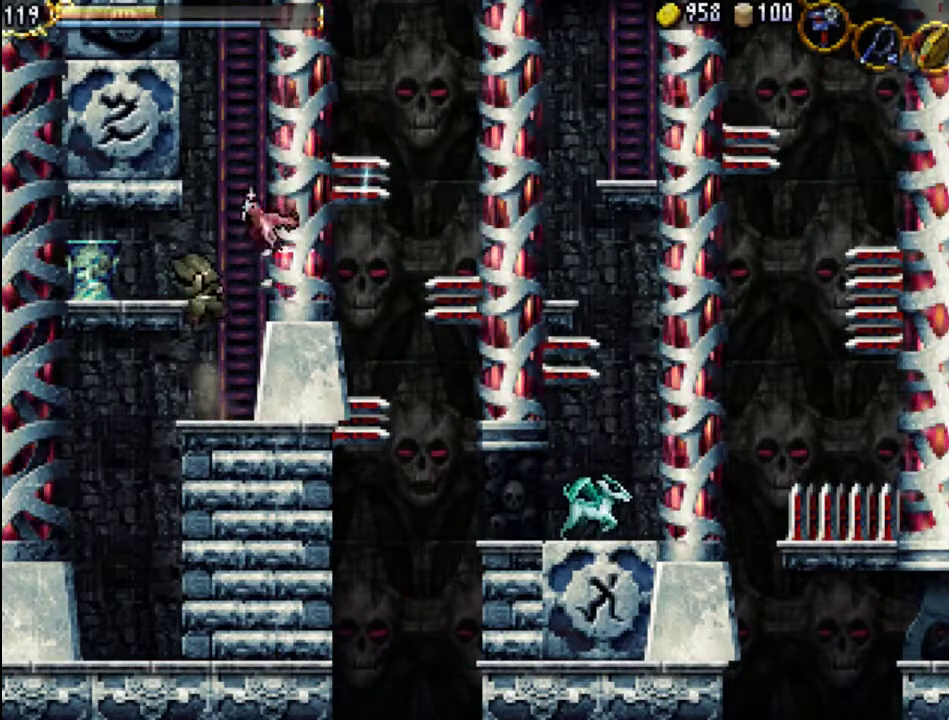
{"buttons": [], "events": [[33, "A", "down"], [167, "A", "up"]]}
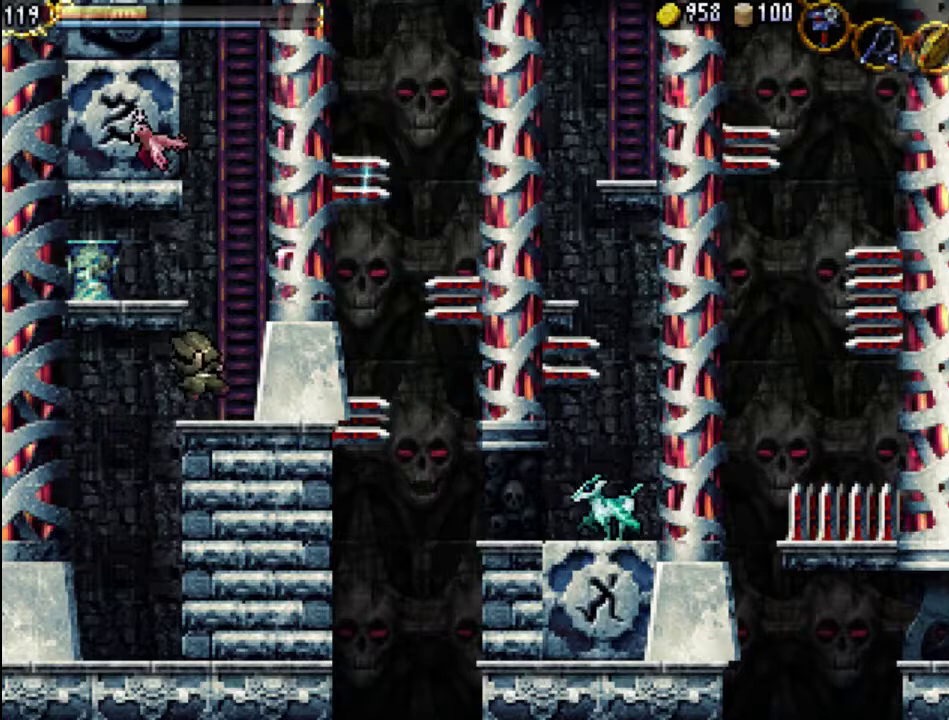
{"buttons": ["A"], "events": [[67, "A", "down"], [433, "A", "up"], [467, "A", "down"]]}
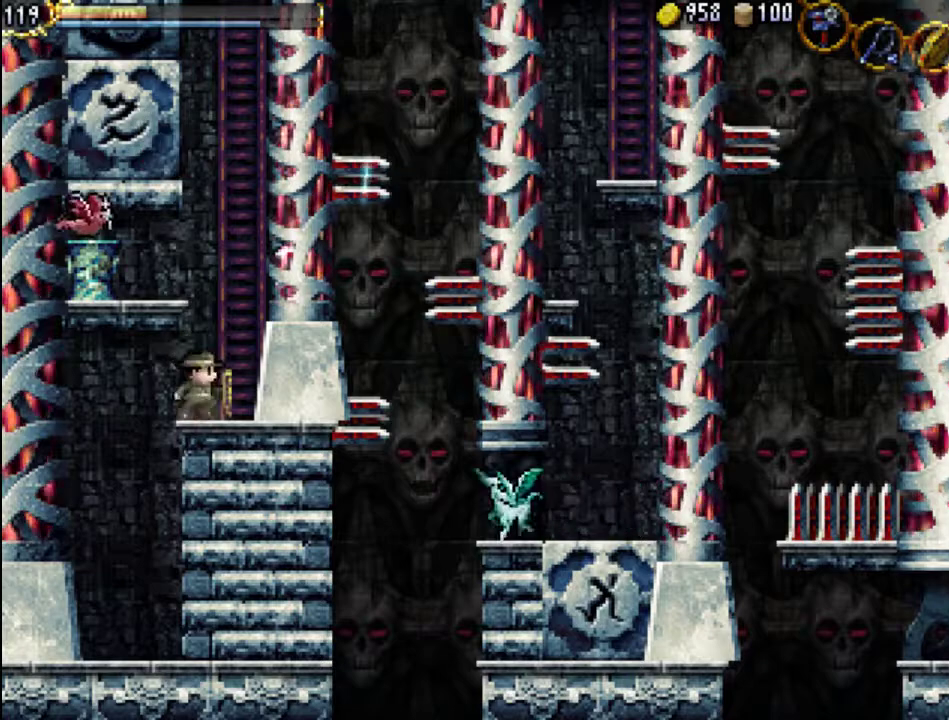
{"buttons": ["A", "X"], "events": [[267, "A", "up"], [300, "A", "down"], [400, "X", "down"]]}
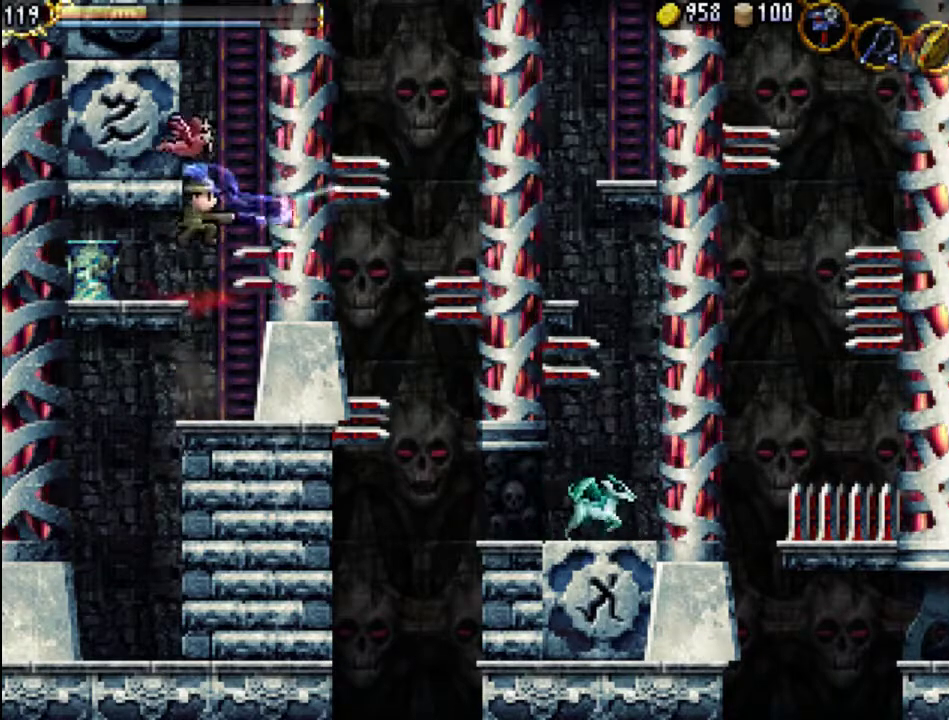
{"buttons": ["DPAD_UP", "DPAD_RIGHT"], "events": [[167, "A", "up"], [200, "X", "up"], [233, "X", "down"], [267, "A", "down"], [300, "DPAD_RIGHT", "down"], [367, "DPAD_UP", "down"], [500, "A", "up"], [500, "X", "up"]]}
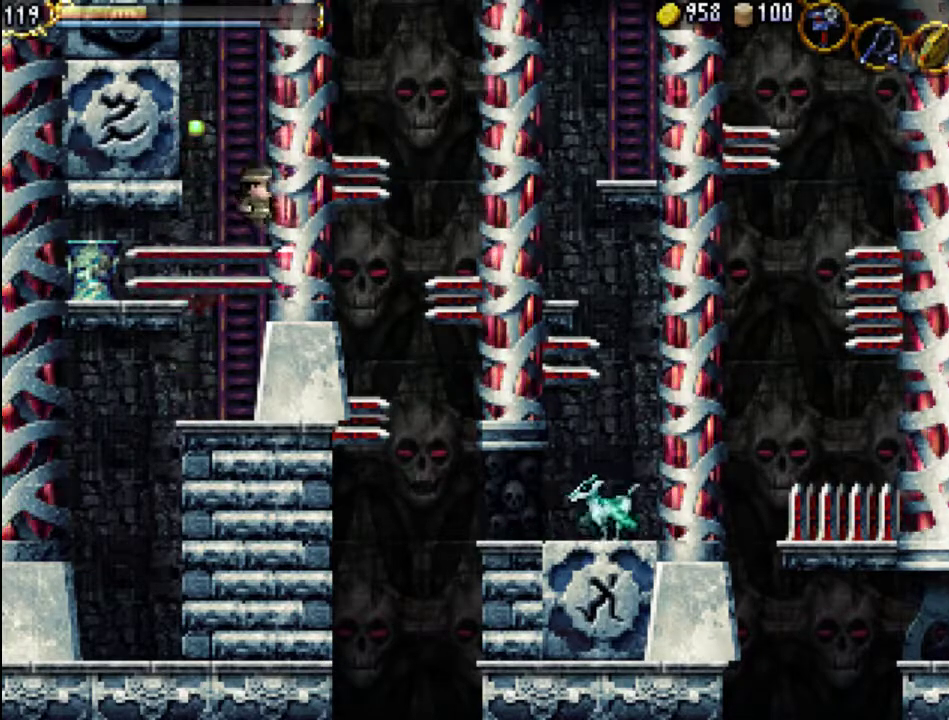
{"buttons": ["DPAD_UP", "DPAD_RIGHT"], "events": []}
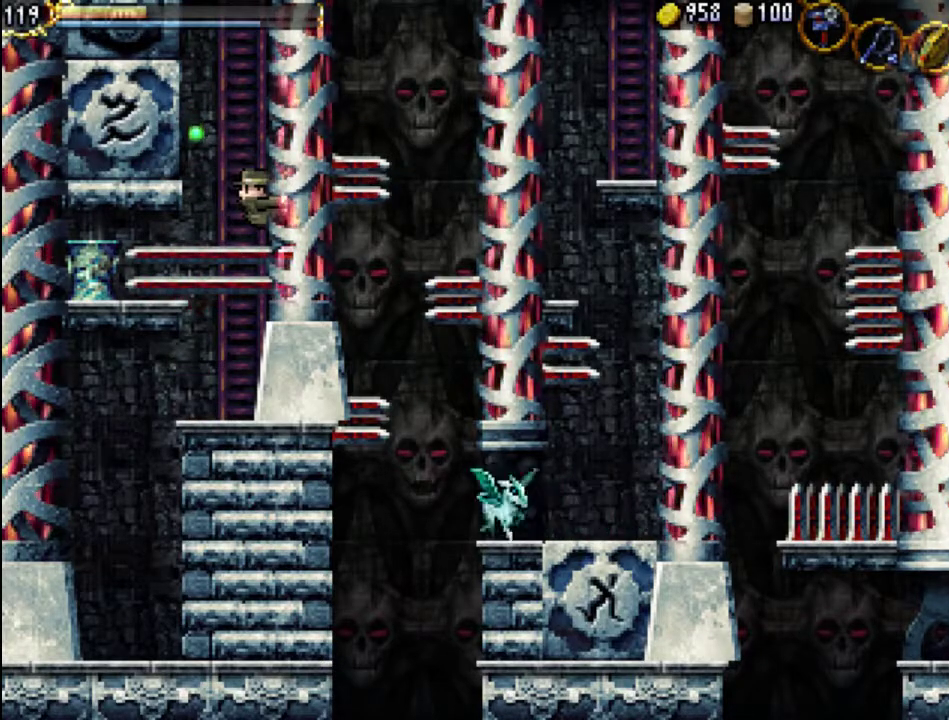
{"buttons": ["DPAD_UP", "DPAD_RIGHT"], "events": []}
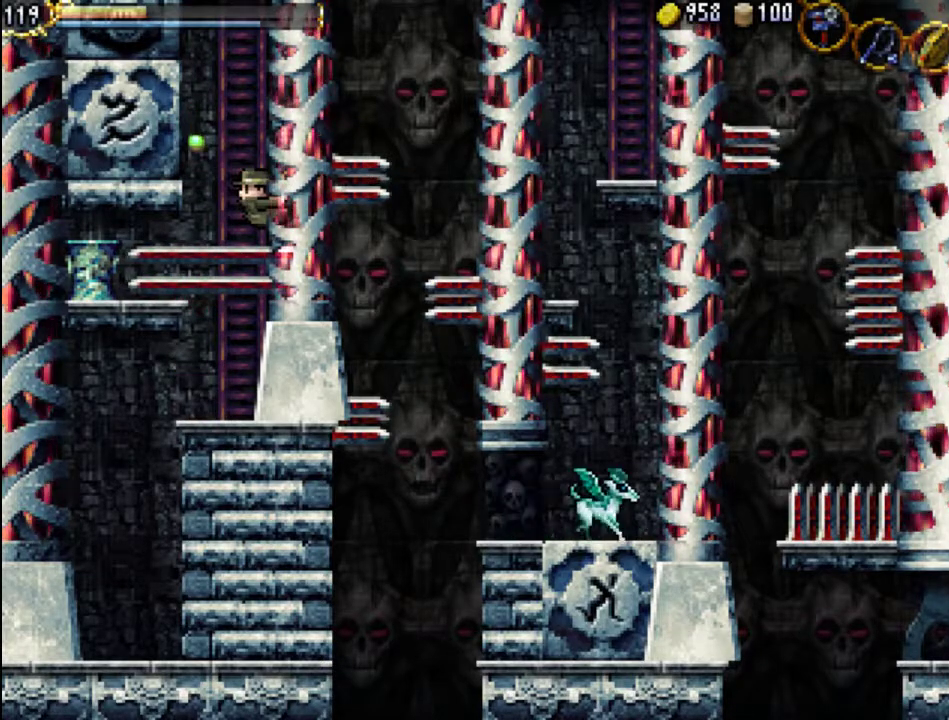
{"buttons": ["DPAD_UP", "DPAD_RIGHT"], "events": []}
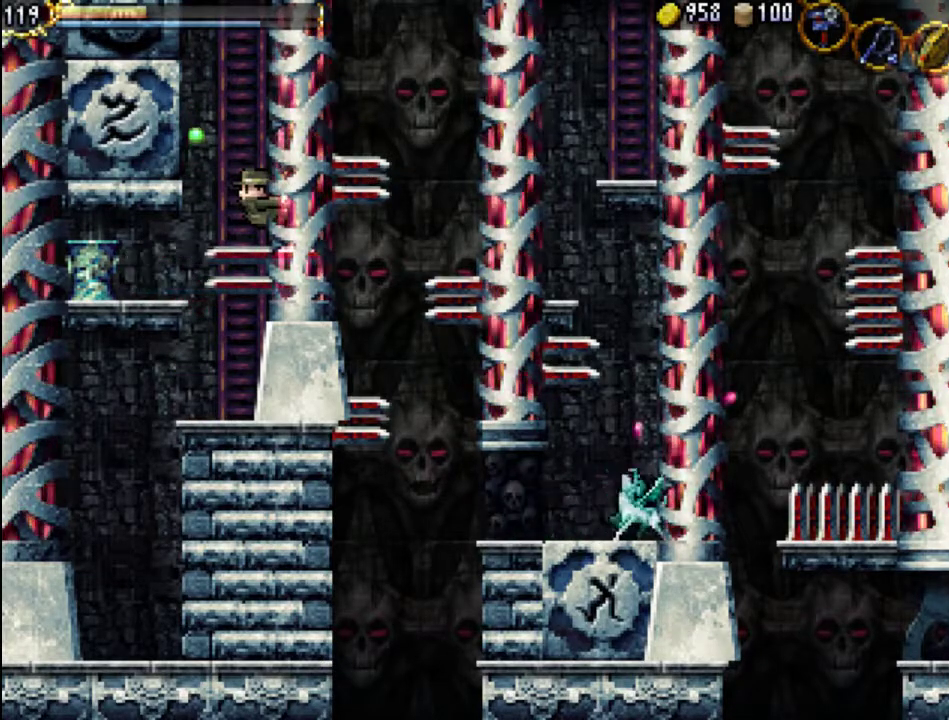
{"buttons": [], "events": [[367, "DPAD_RIGHT", "up"], [367, "DPAD_UP", "up"]]}
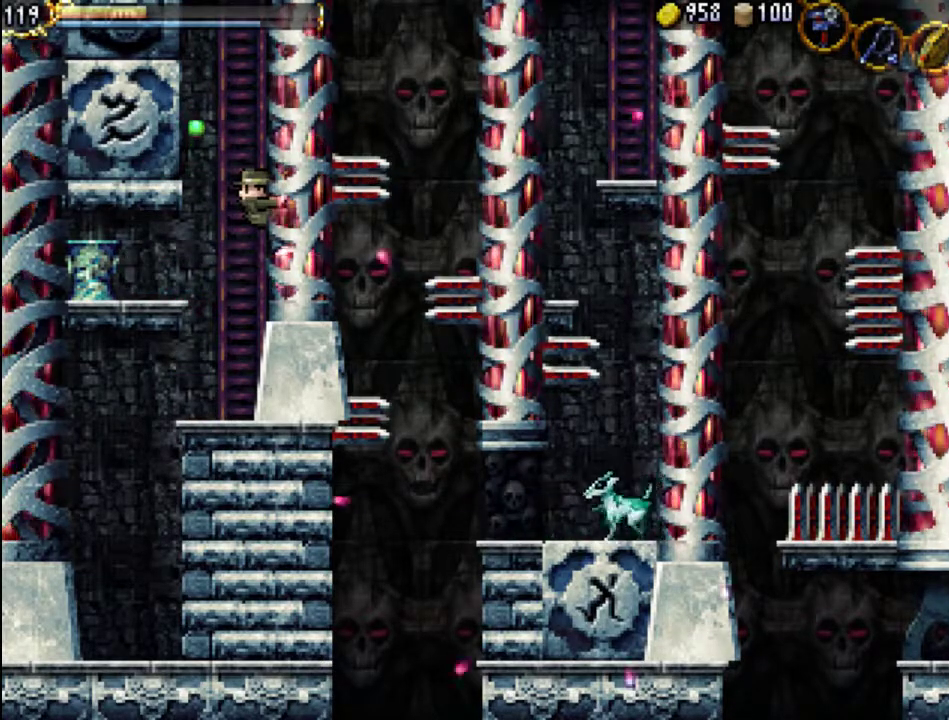
{"buttons": [], "events": []}
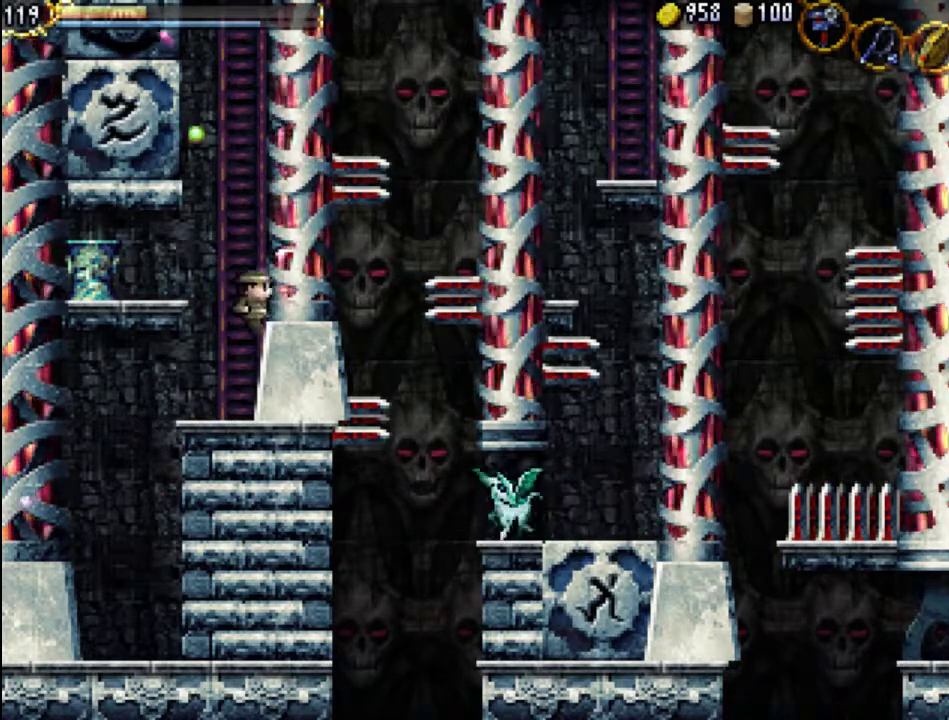
{"buttons": [], "events": []}
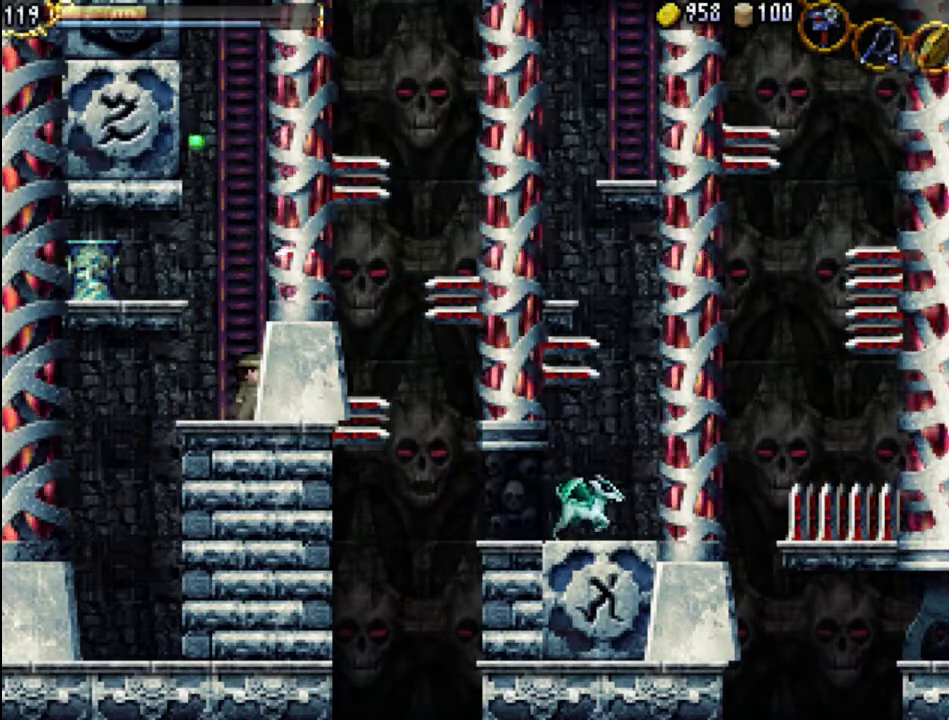
{"buttons": ["DPAD_RIGHT"], "events": [[167, "DPAD_LEFT", "down"], [333, "DPAD_LEFT", "up"], [433, "DPAD_RIGHT", "down"]]}
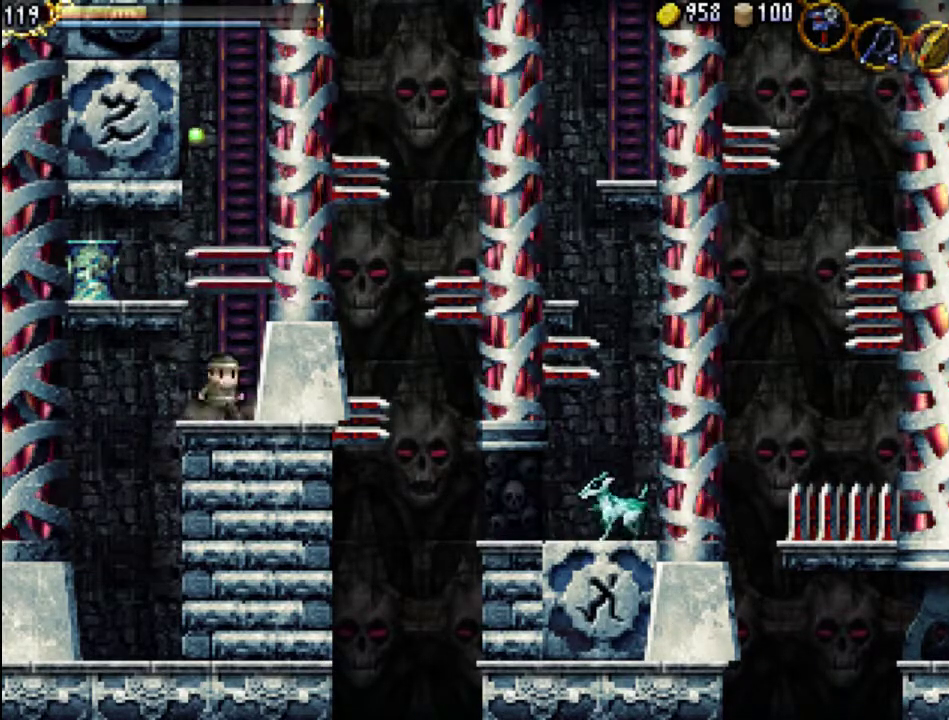
{"buttons": [], "events": [[67, "DPAD_RIGHT", "up"]]}
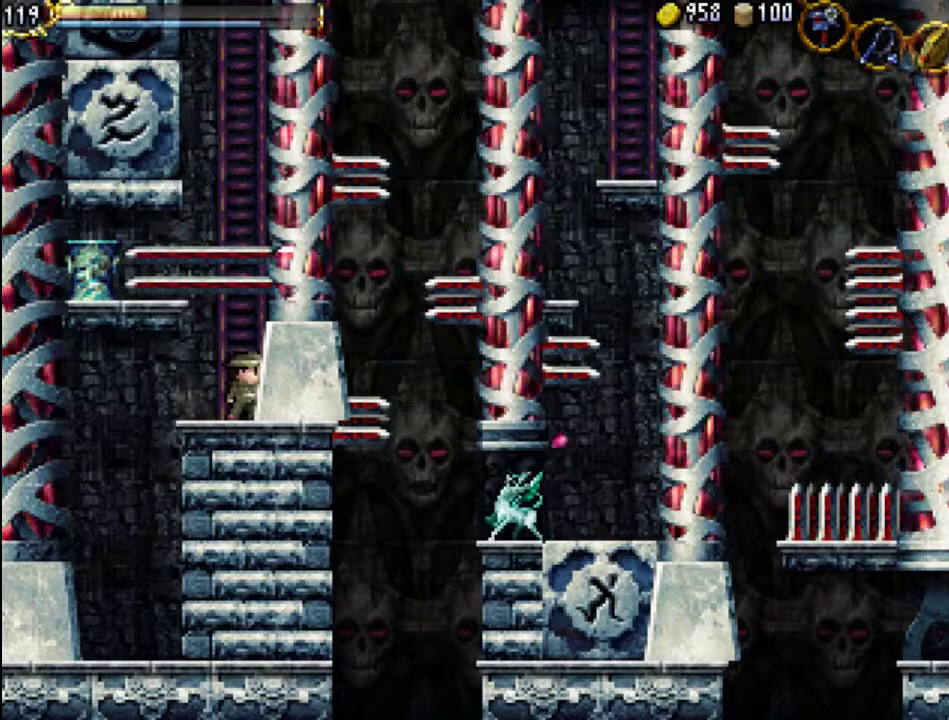
{"buttons": [], "events": []}
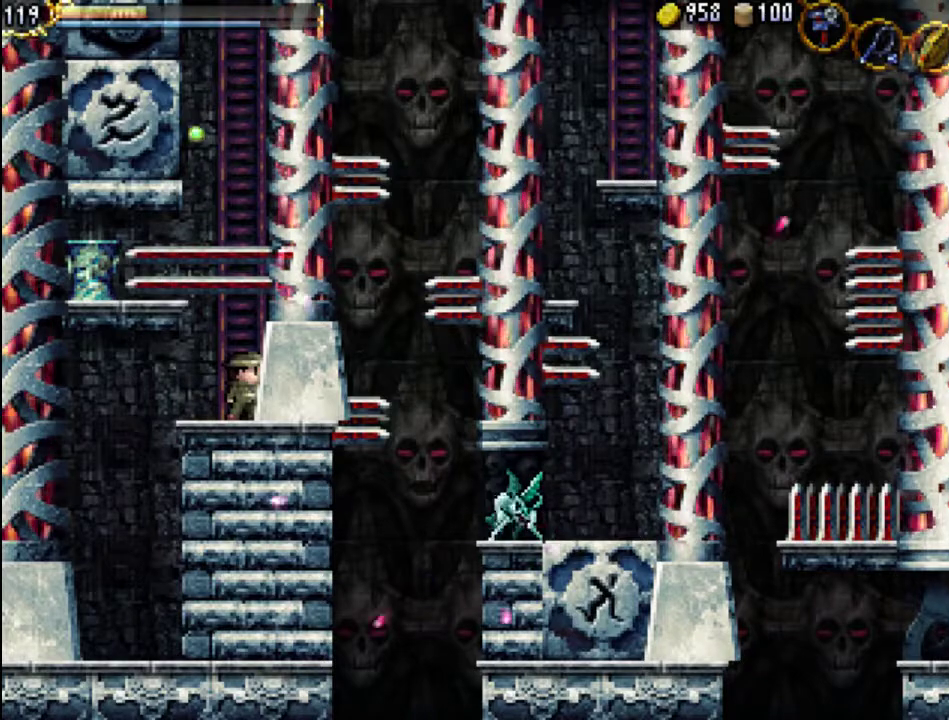
{"buttons": [], "events": []}
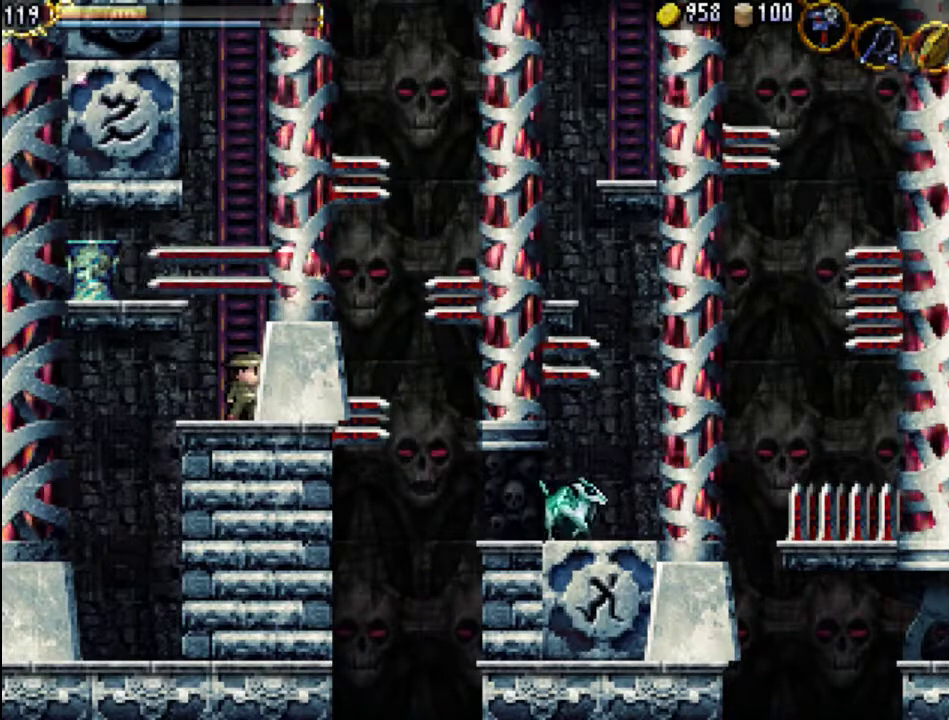
{"buttons": [], "events": []}
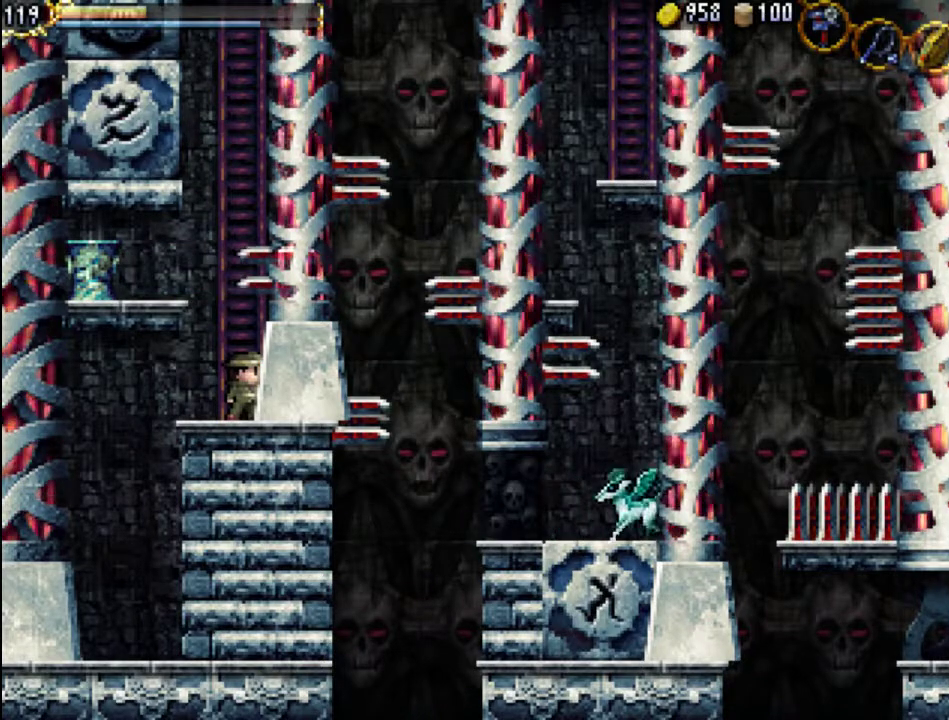
{"buttons": ["DPAD_UP"], "events": [[100, "DPAD_UP", "down"]]}
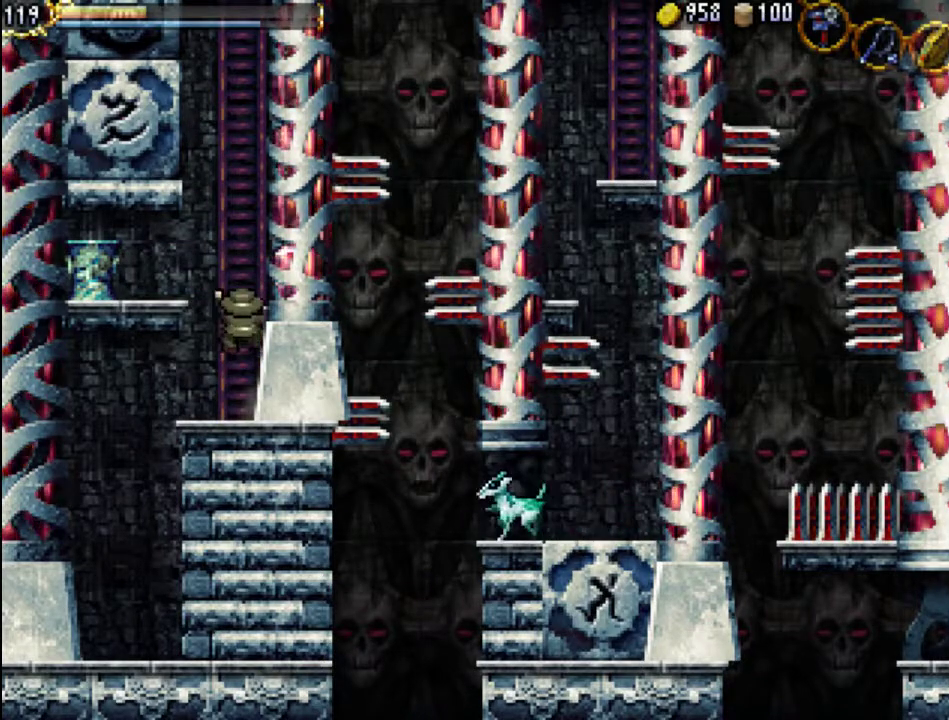
{"buttons": ["DPAD_UP"], "events": []}
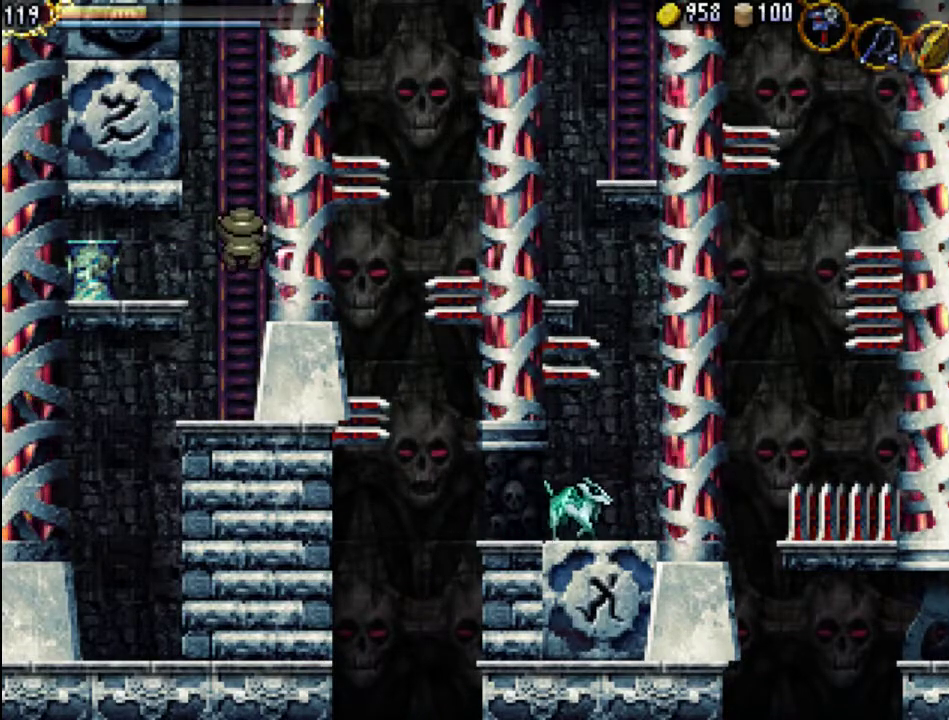
{"buttons": ["DPAD_UP"], "events": []}
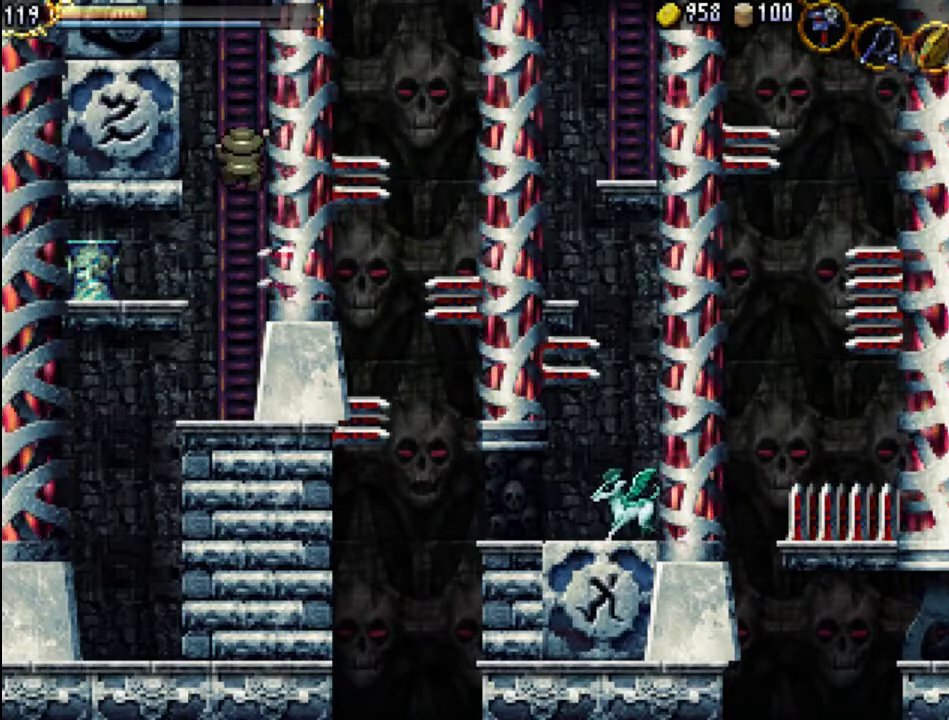
{"buttons": ["DPAD_UP"], "events": []}
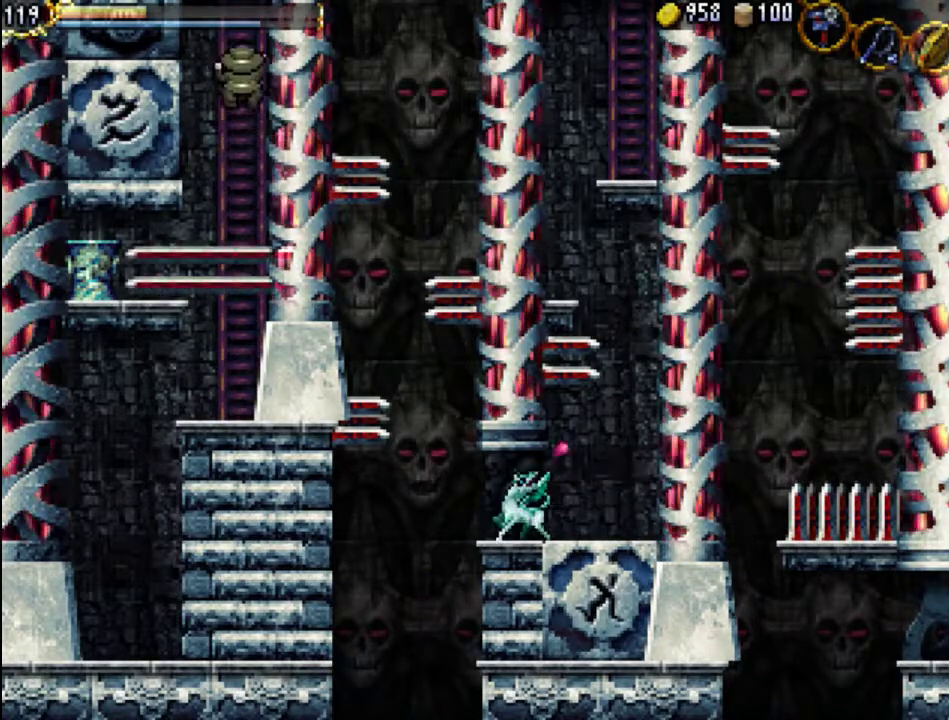
{"buttons": ["DPAD_UP"], "events": []}
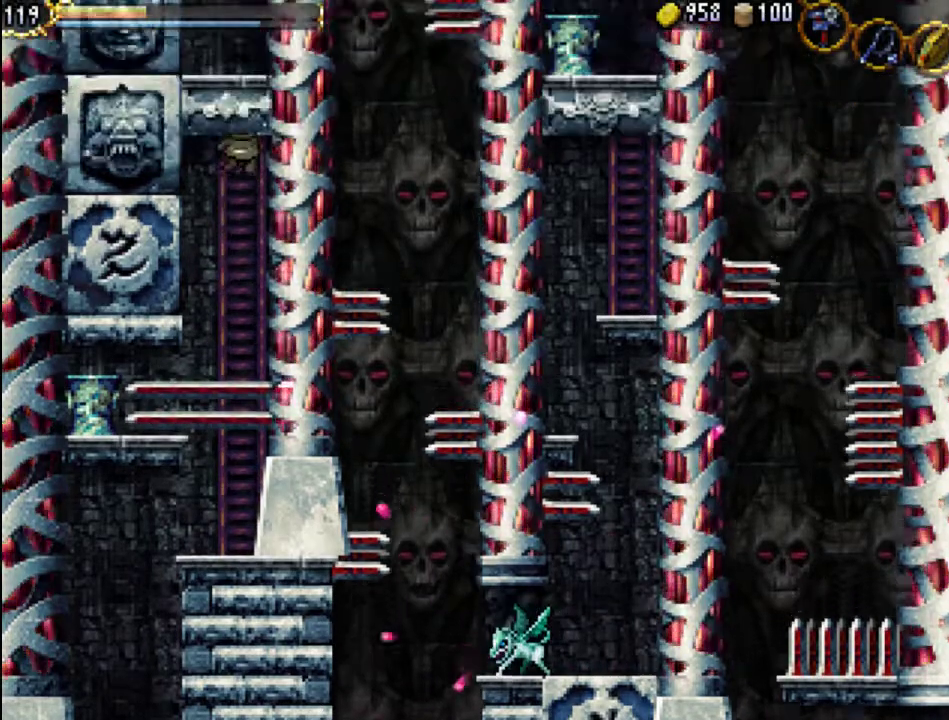
{"buttons": ["DPAD_UP"], "events": []}
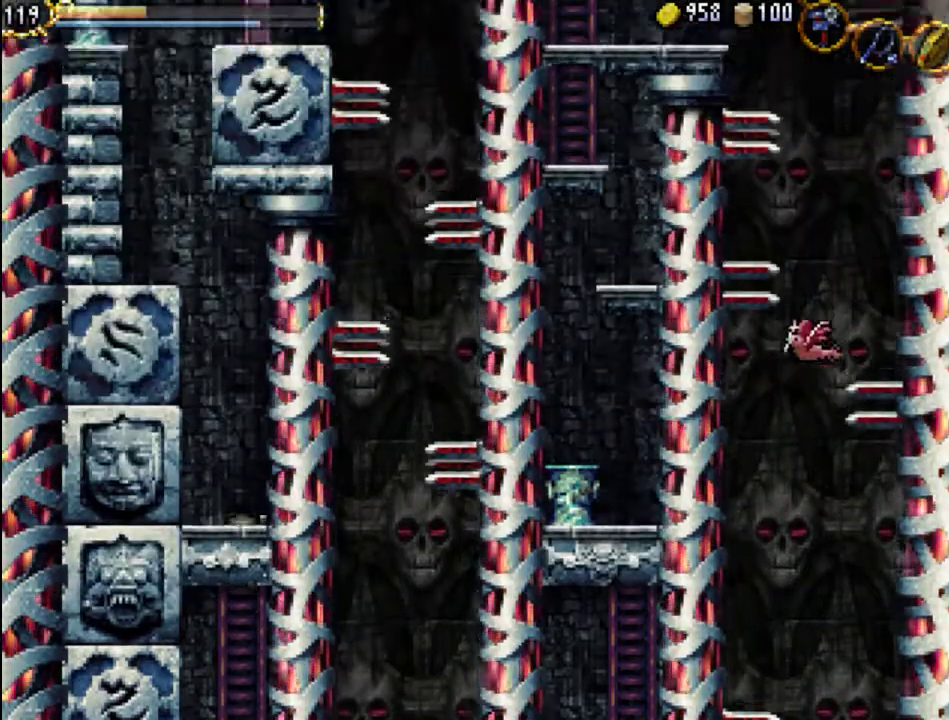
{"buttons": [], "events": [[167, "DPAD_UP", "up"]]}
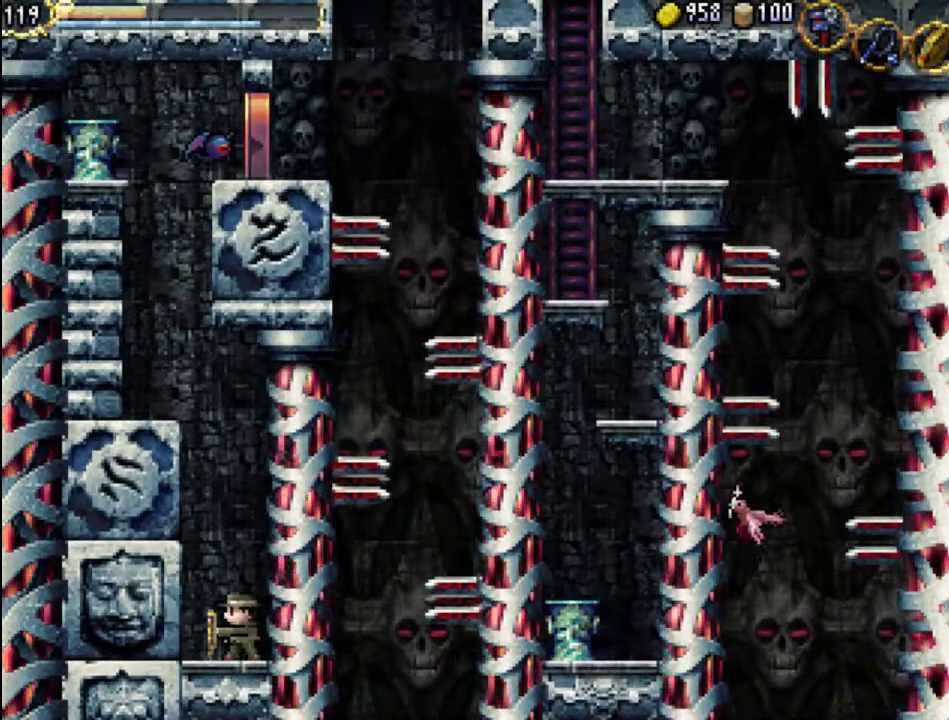
{"buttons": [], "events": [[267, "DPAD_RIGHT", "down"], [367, "DPAD_RIGHT", "up"]]}
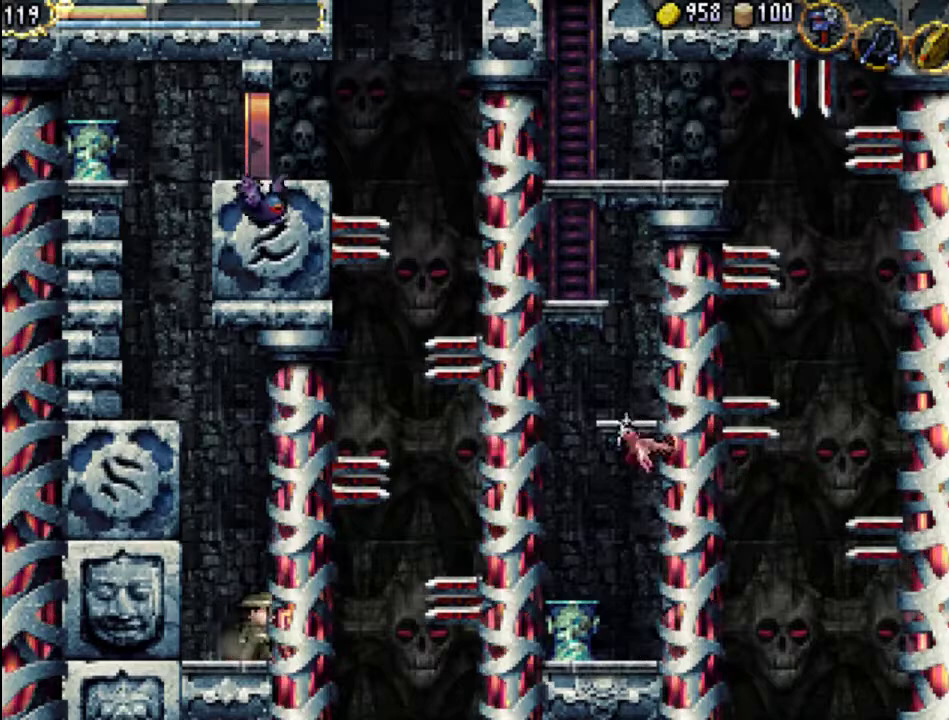
{"buttons": [], "events": []}
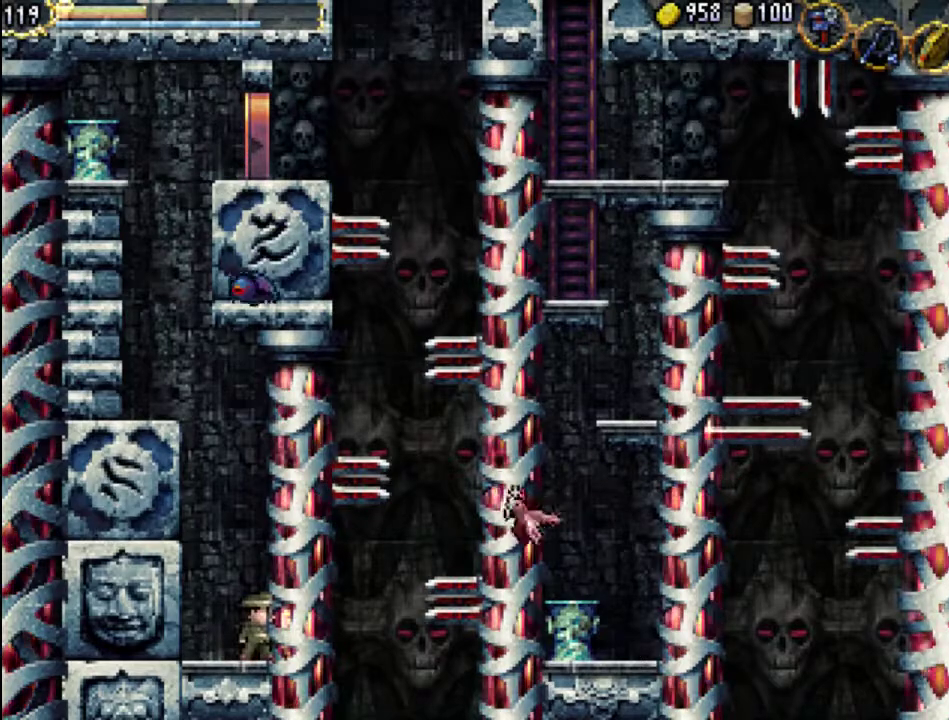
{"buttons": [], "events": [[367, "DPAD_LEFT", "down"], [467, "DPAD_LEFT", "up"]]}
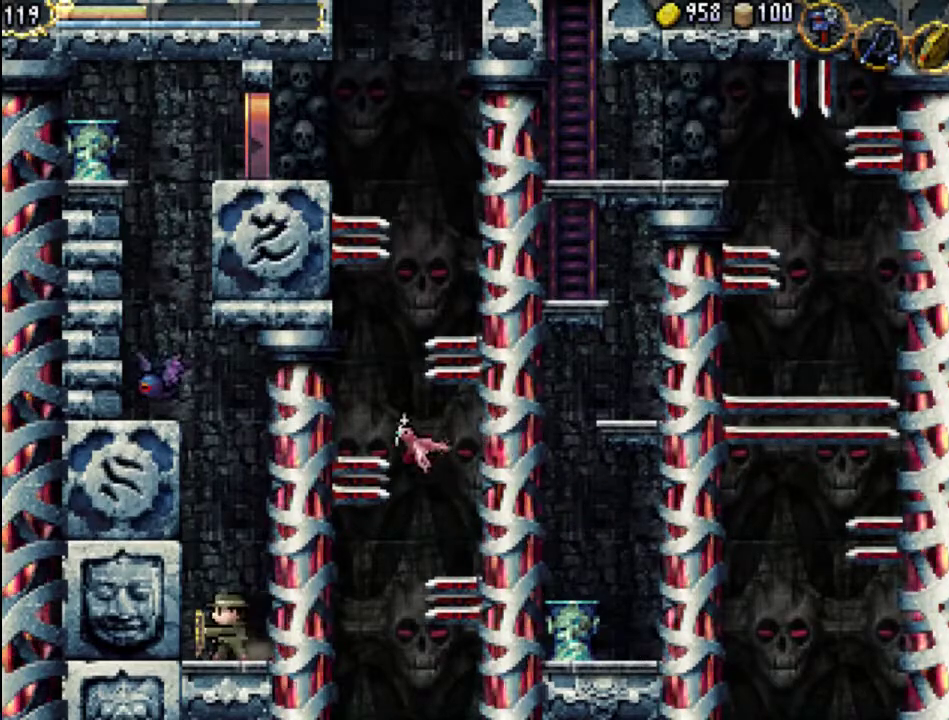
{"buttons": ["A"], "events": [[500, "A", "down"]]}
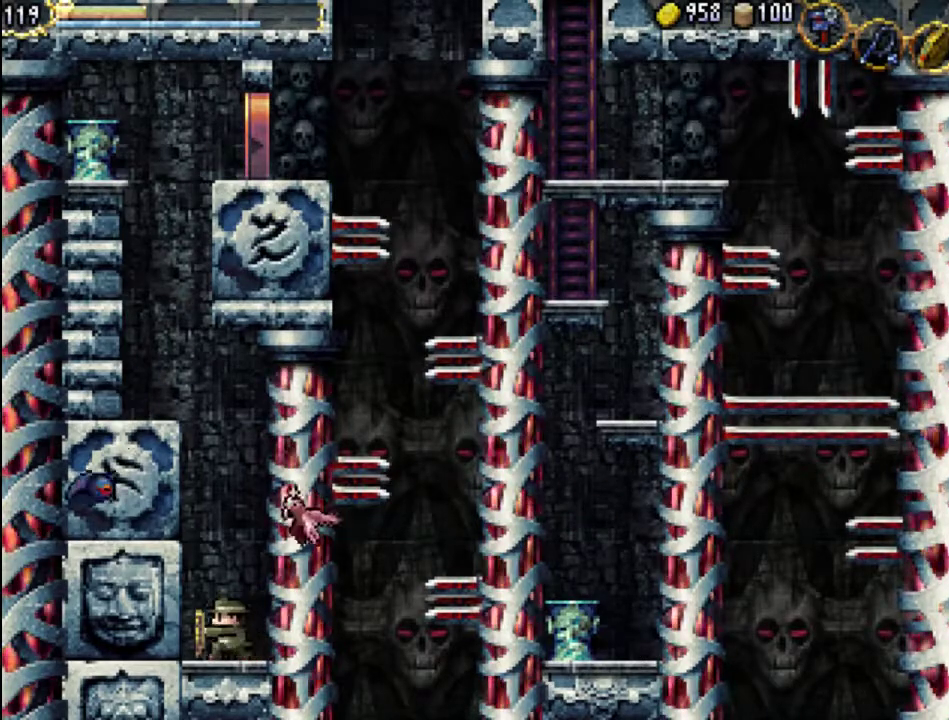
{"buttons": [], "events": [[167, "X", "down"], [300, "A", "up"], [300, "X", "up"], [367, "X", "down"], [467, "X", "up"]]}
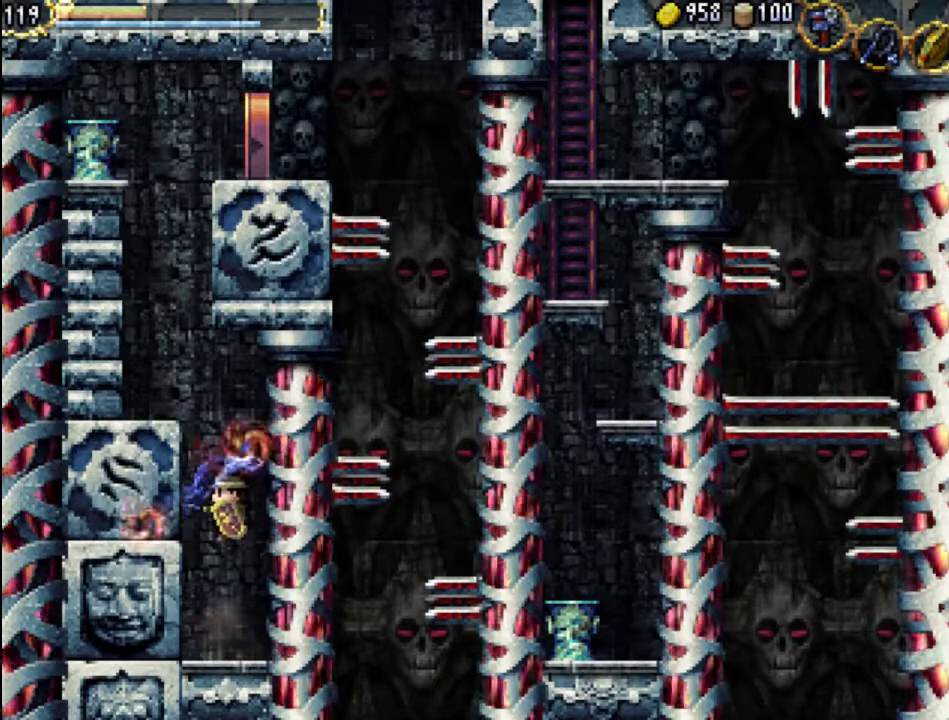
{"buttons": [], "events": [[33, "X", "down"], [133, "X", "up"]]}
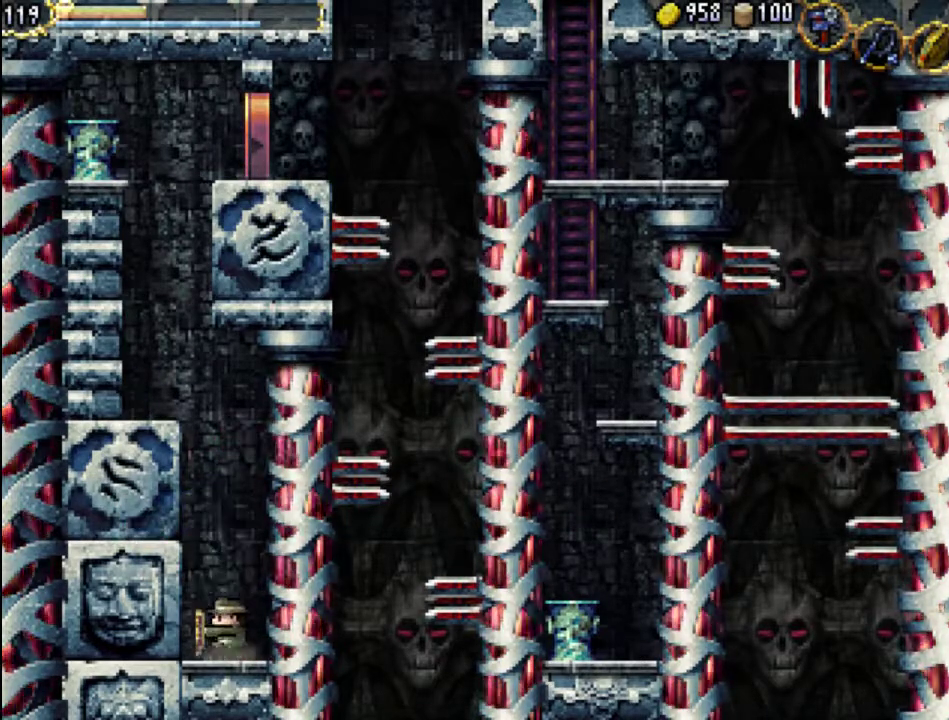
{"buttons": ["A"], "events": [[33, "A", "down"]]}